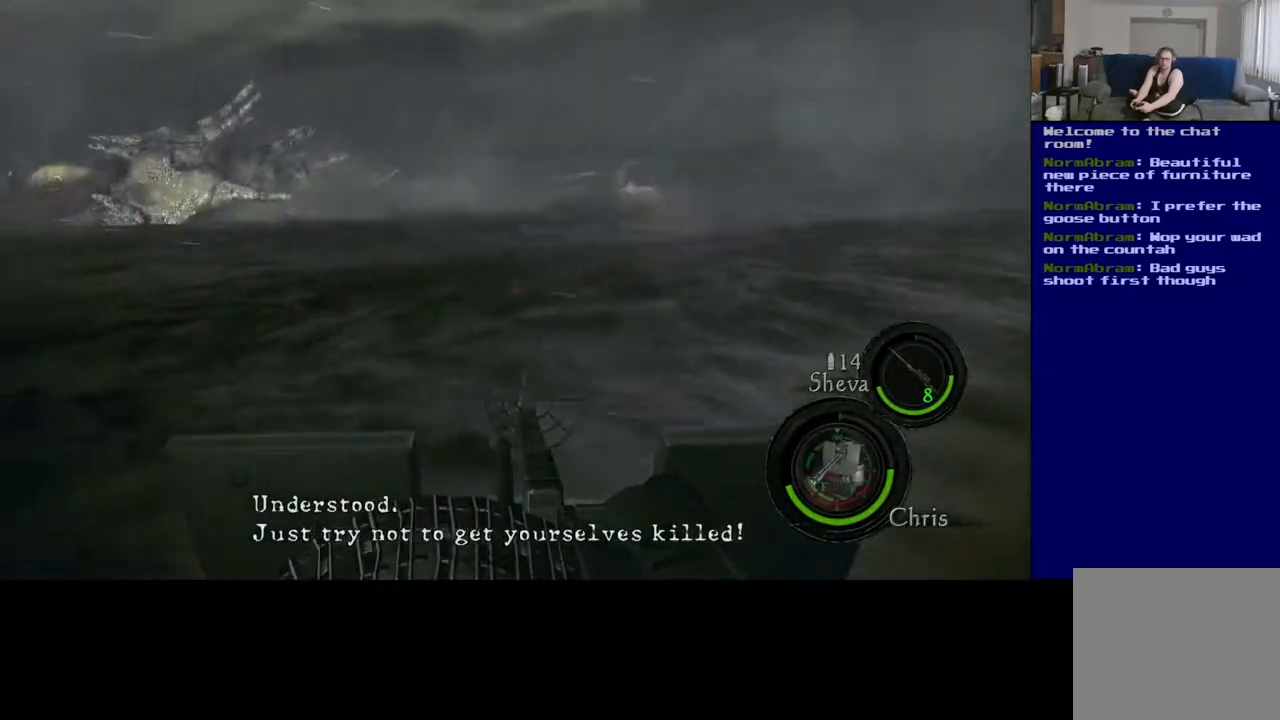
Gameplay with a controller (Xbox layout); each line is a JSON object with the inputs held at the frame after it. "events" lists button and stick changes between this image and that frame as [ms after this image, input, new state], when the widget could be followed in between.
{"buttons": ["L2"], "left_stick": "center", "right_stick": "center", "events": [[400, "right_stick", "center"]]}
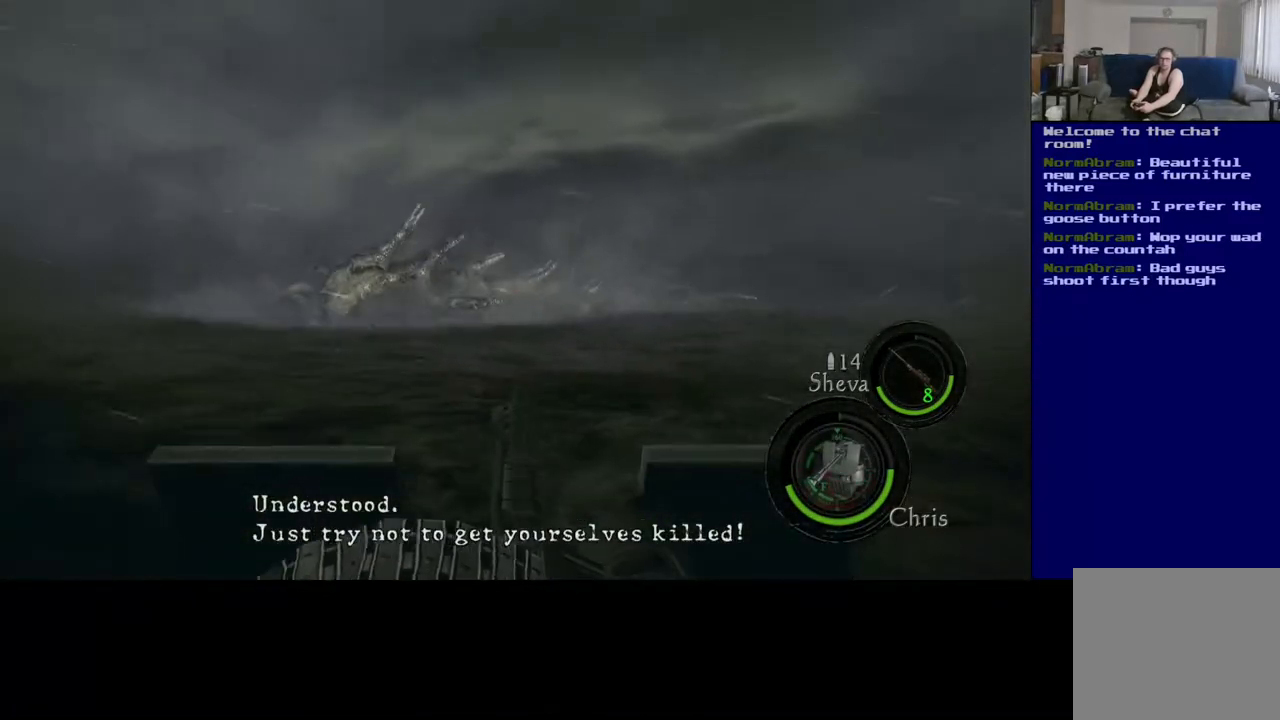
{"buttons": ["L2"], "left_stick": "center", "right_stick": "center", "events": [[50, "right_stick", "left"], [250, "right_stick", "center"]]}
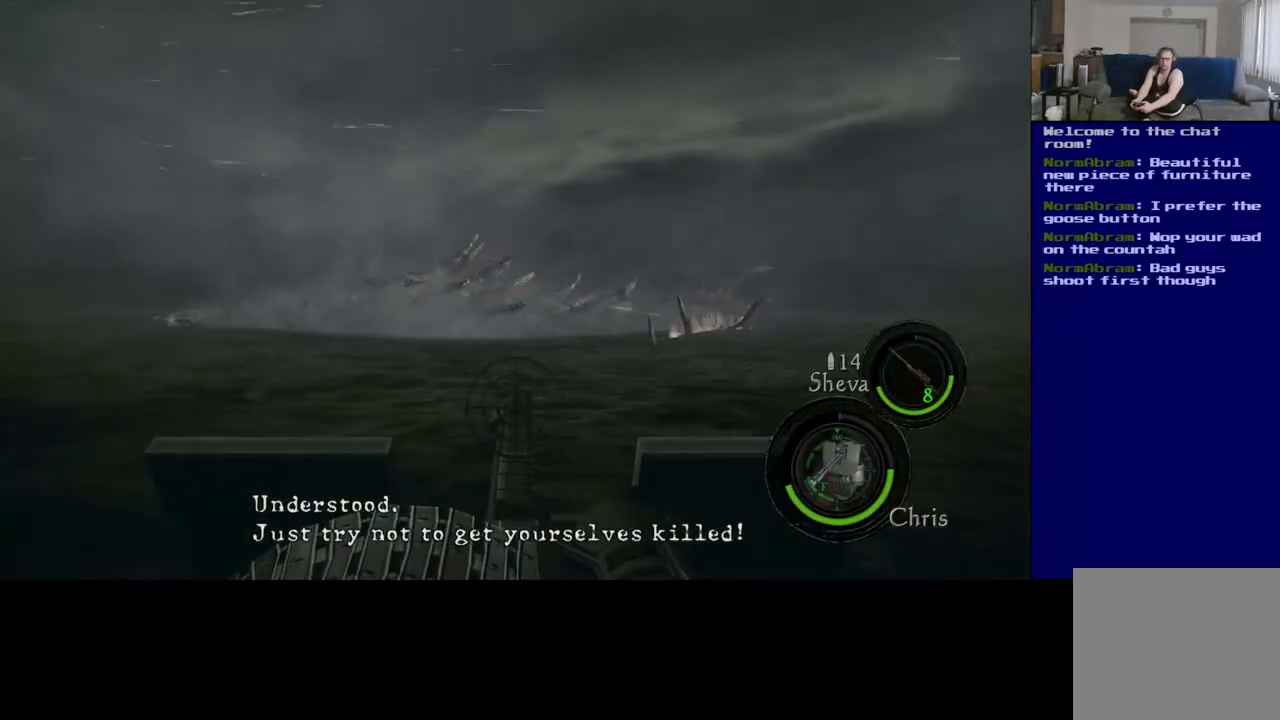
{"buttons": ["L2"], "left_stick": "center", "right_stick": "left", "events": [[167, "right_stick", "down-left"], [333, "right_stick", "left"]]}
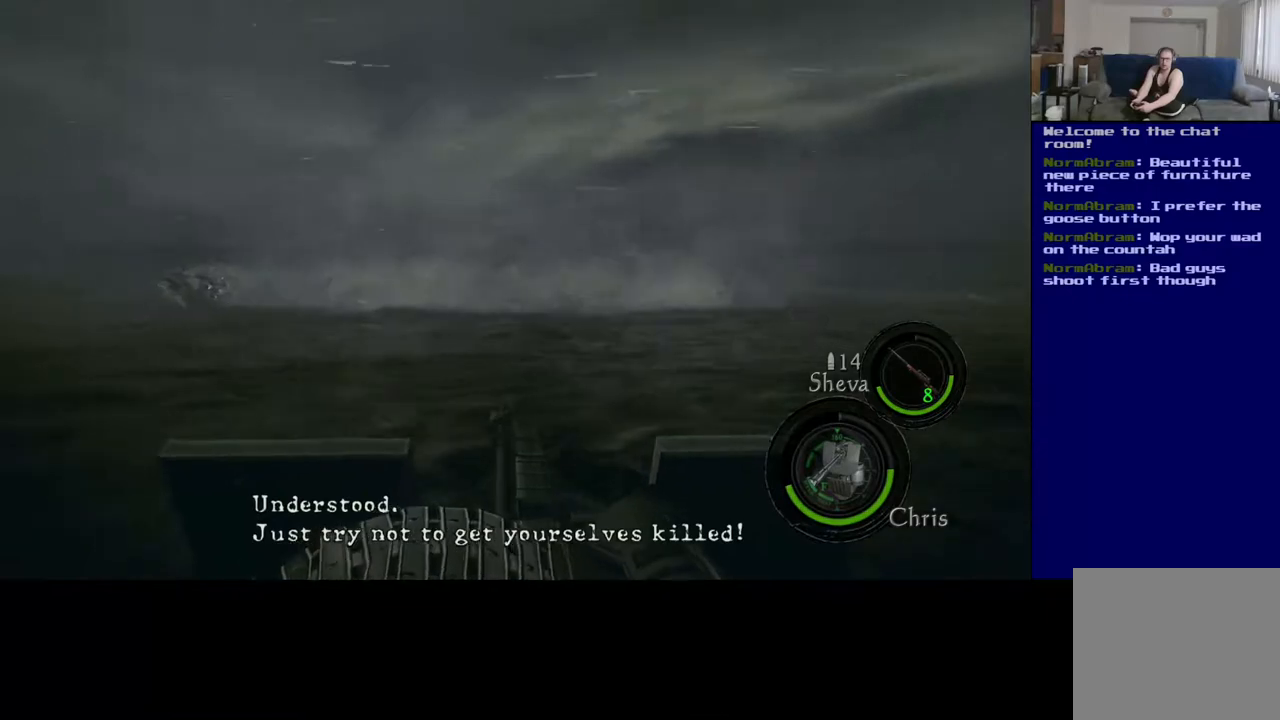
{"buttons": ["L2", "R2"], "left_stick": "center", "right_stick": "left", "events": [[300, "right_stick", "center"], [467, "R2", "down"], [483, "right_stick", "left"]]}
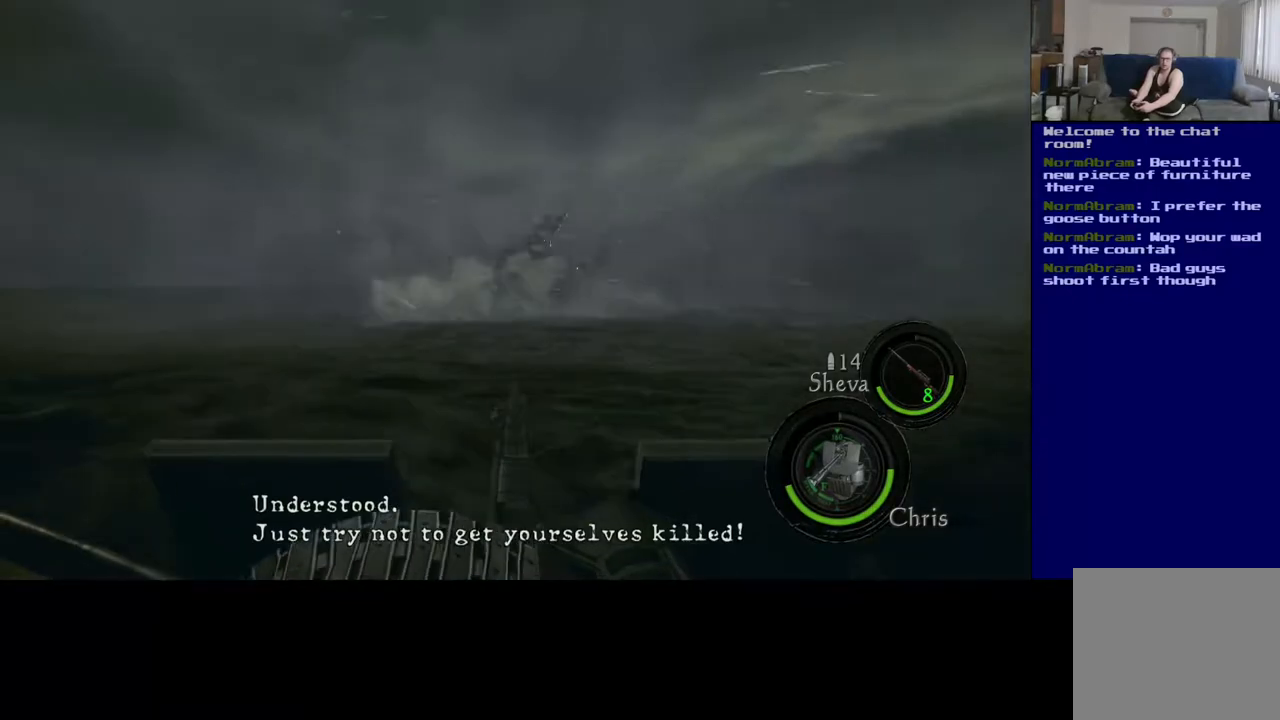
{"buttons": ["L2"], "left_stick": "center", "right_stick": "center", "events": [[100, "right_stick", "center"], [183, "right_stick", "left"], [483, "R2", "up"], [483, "right_stick", "center"]]}
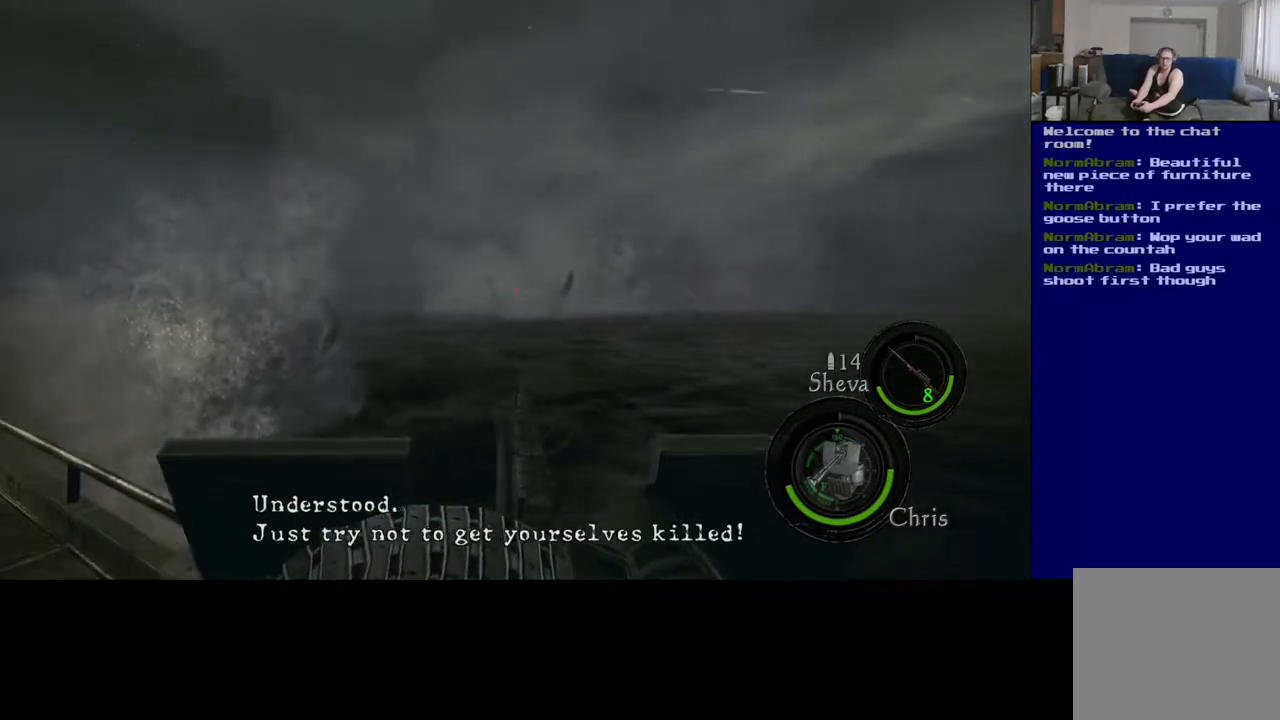
{"buttons": ["L2"], "left_stick": "center", "right_stick": "center", "events": []}
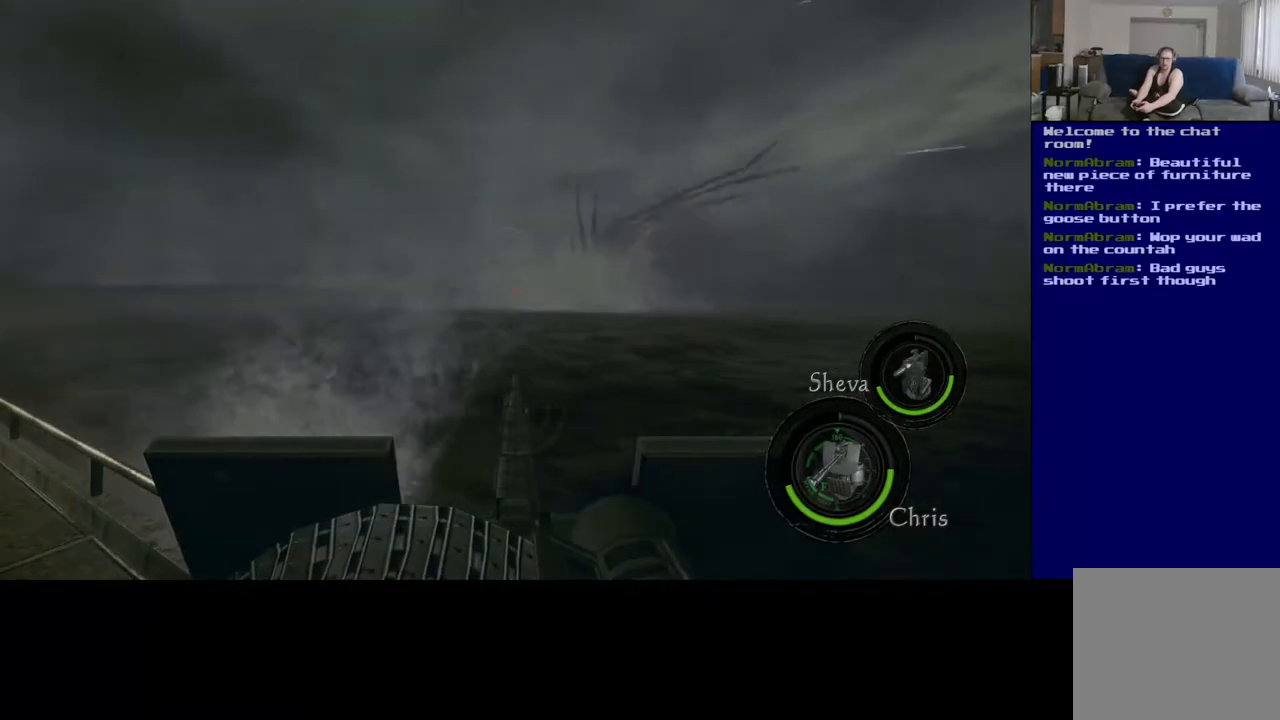
{"buttons": ["L2"], "left_stick": "center", "right_stick": "right", "events": [[183, "right_stick", "up-right"], [317, "right_stick", "right"]]}
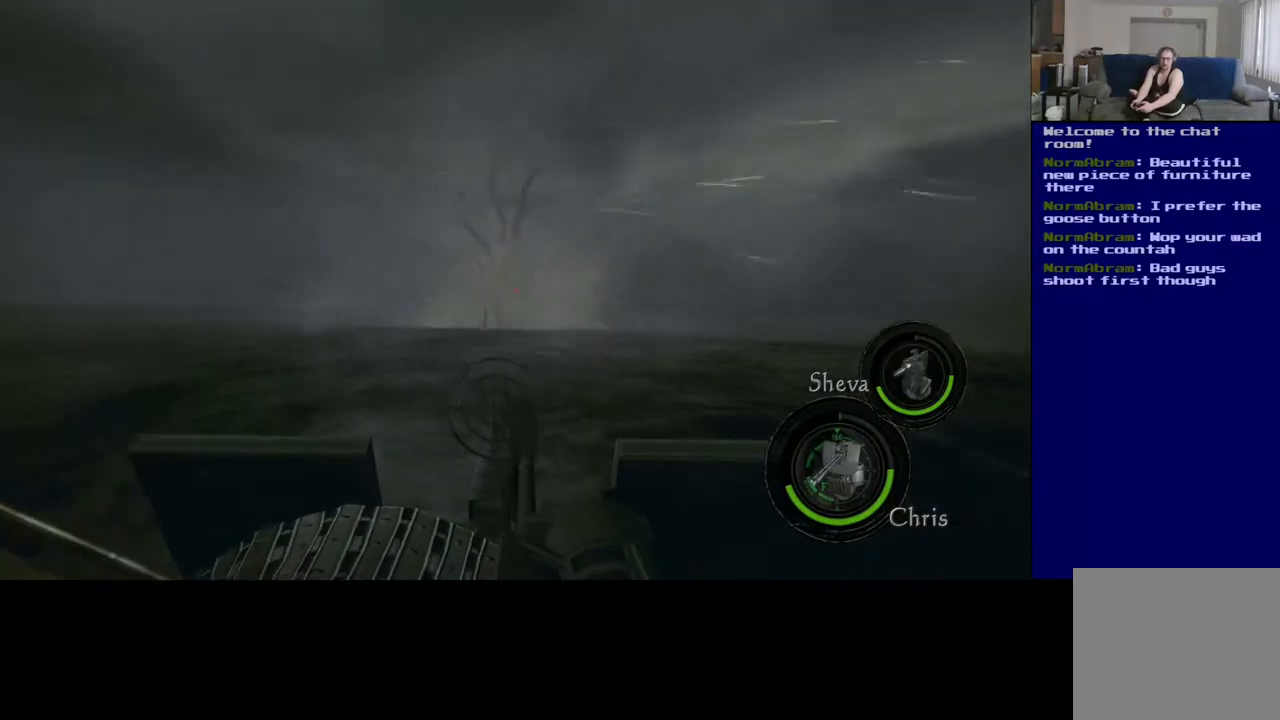
{"buttons": ["L2"], "left_stick": "center", "right_stick": "right", "events": []}
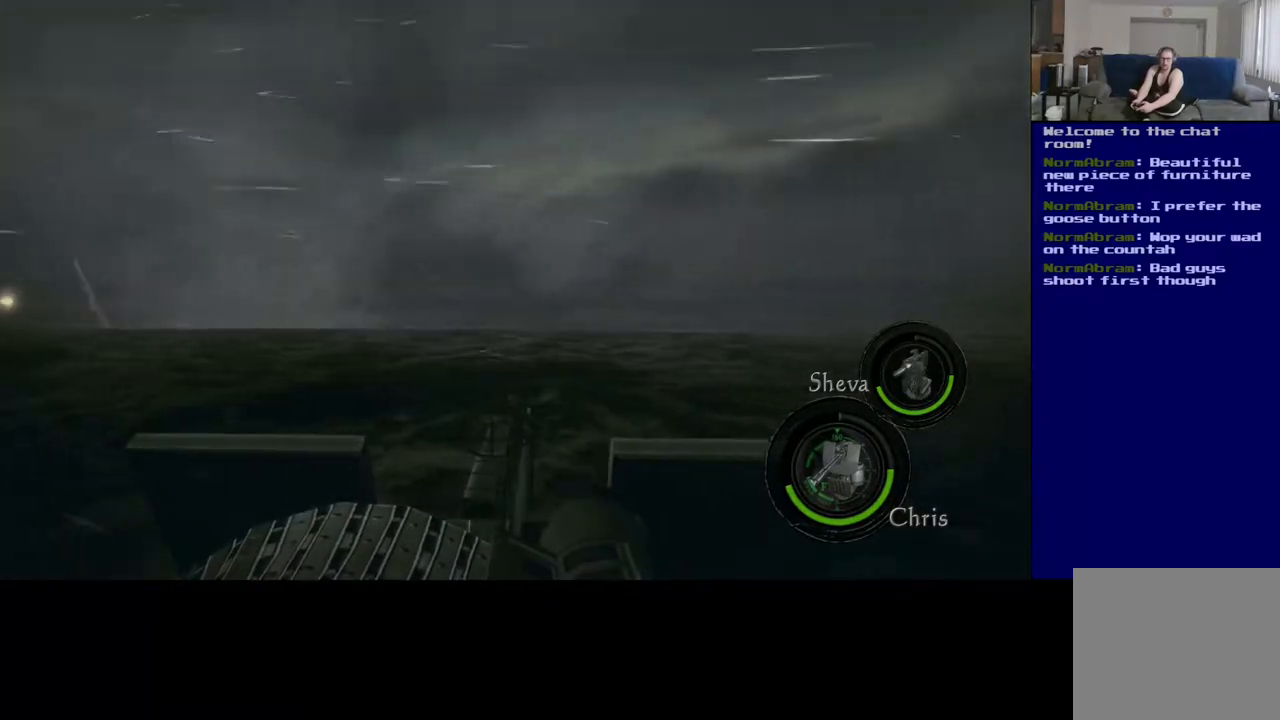
{"buttons": ["L2"], "left_stick": "center", "right_stick": "right", "events": []}
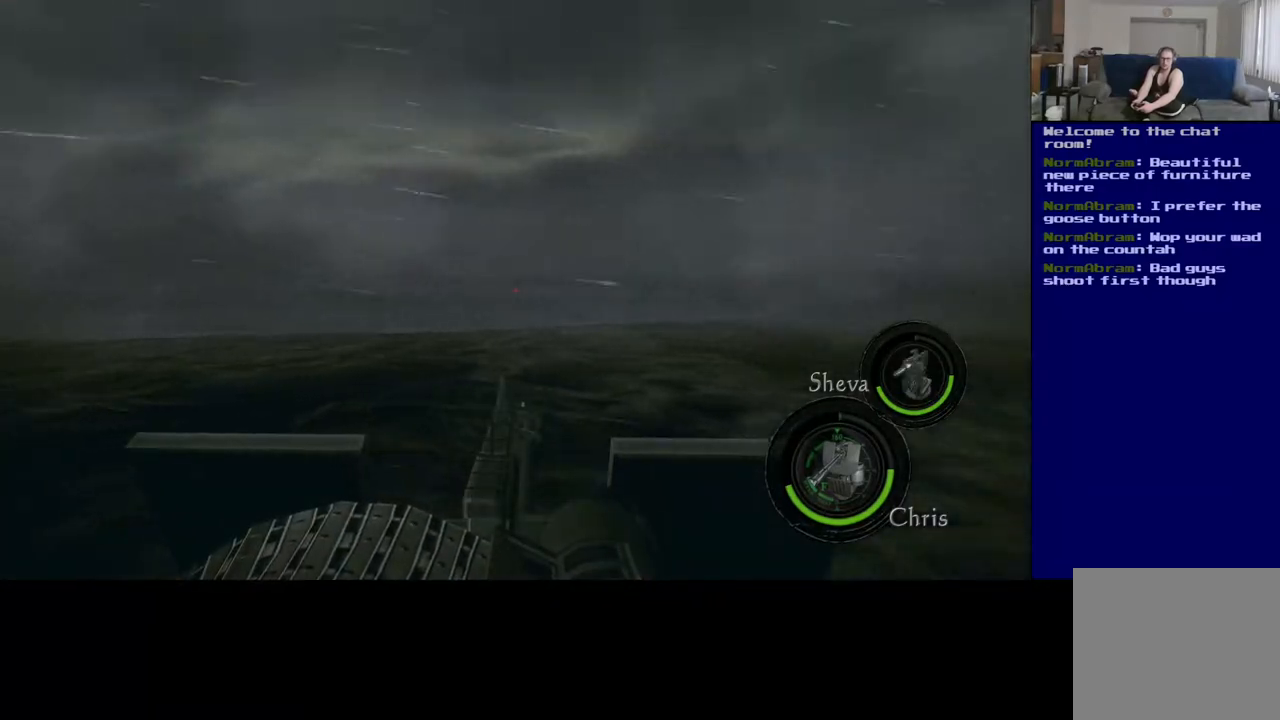
{"buttons": ["L2"], "left_stick": "center", "right_stick": "right", "events": []}
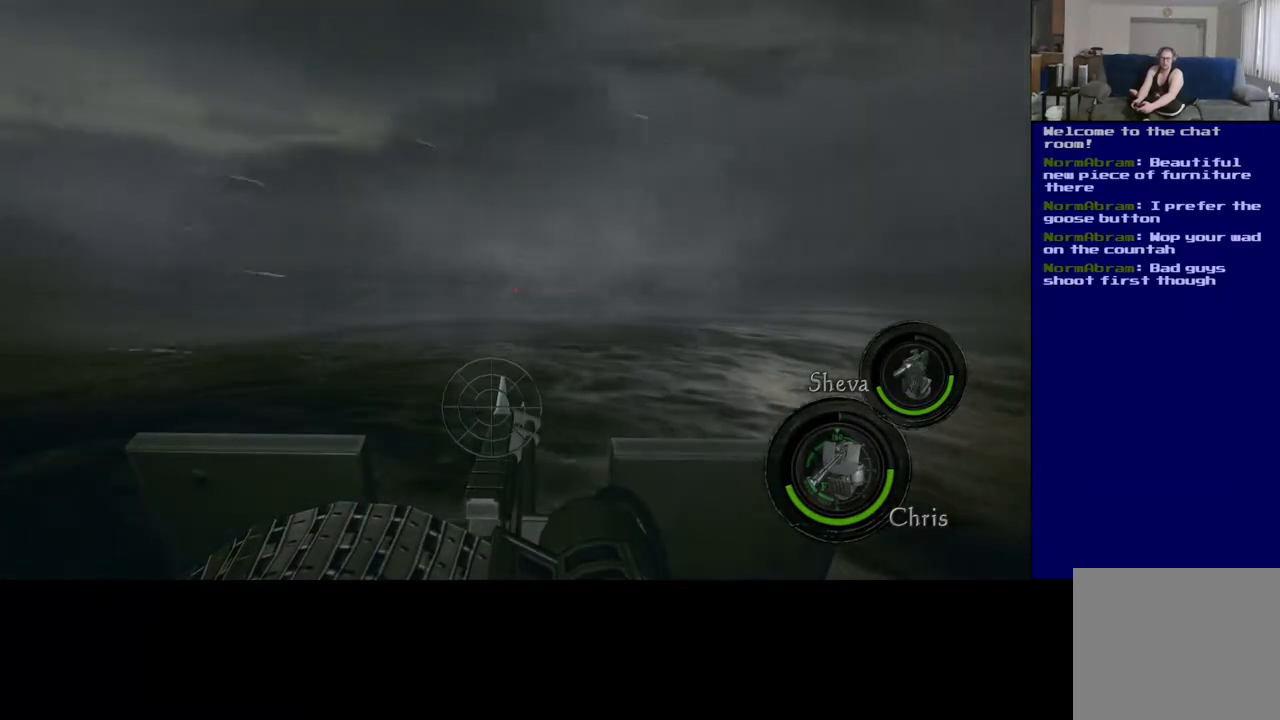
{"buttons": ["L2"], "left_stick": "center", "right_stick": "right", "events": []}
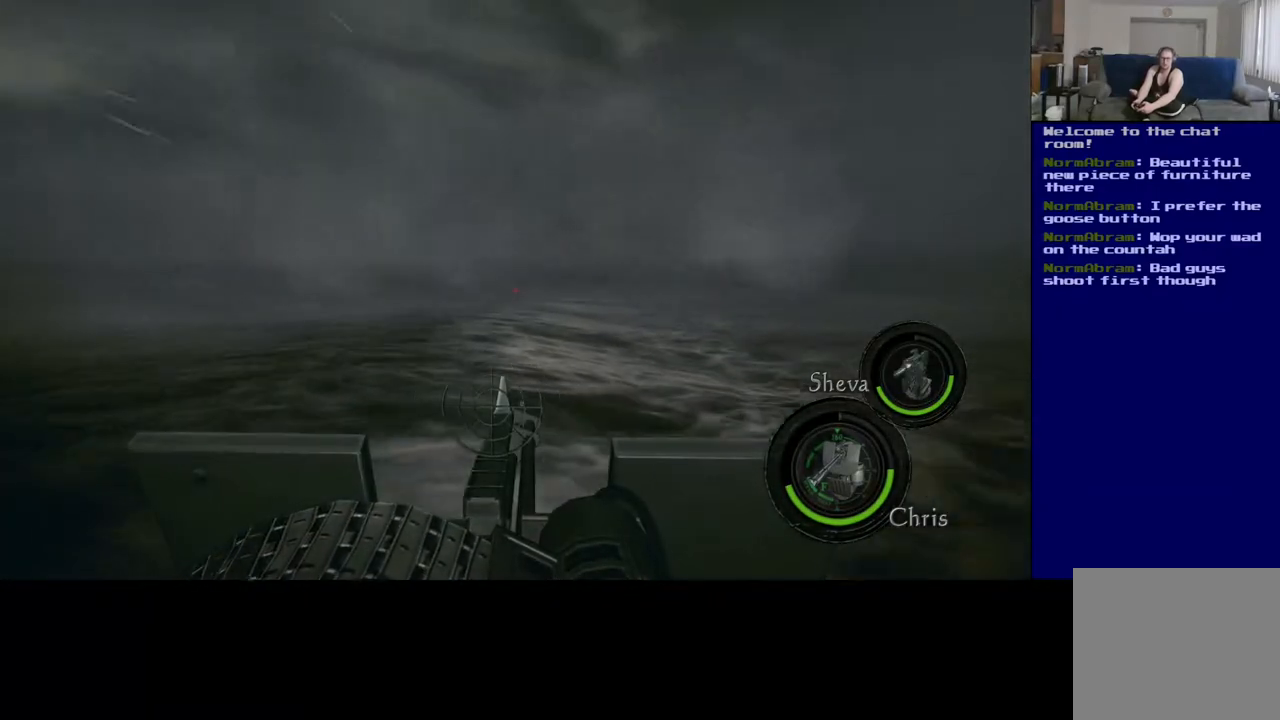
{"buttons": ["L2"], "left_stick": "center", "right_stick": "left", "events": [[67, "right_stick", "left"]]}
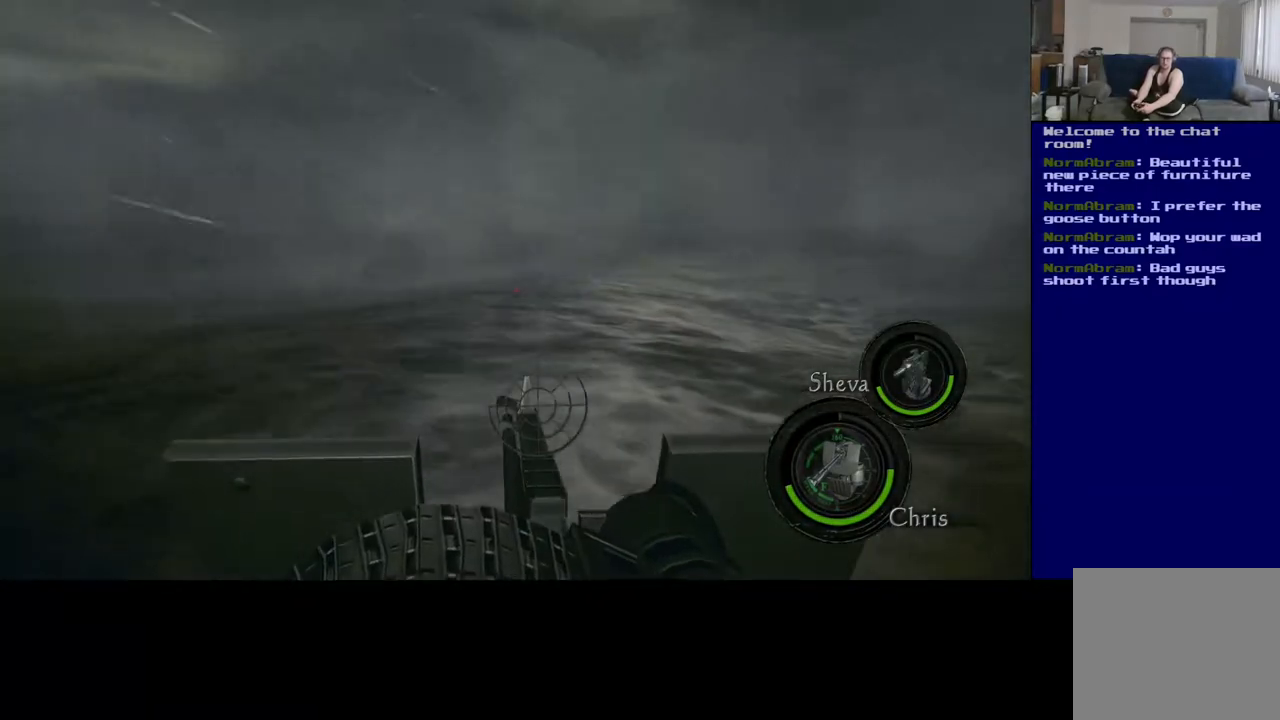
{"buttons": ["L2"], "left_stick": "center", "right_stick": "left", "events": []}
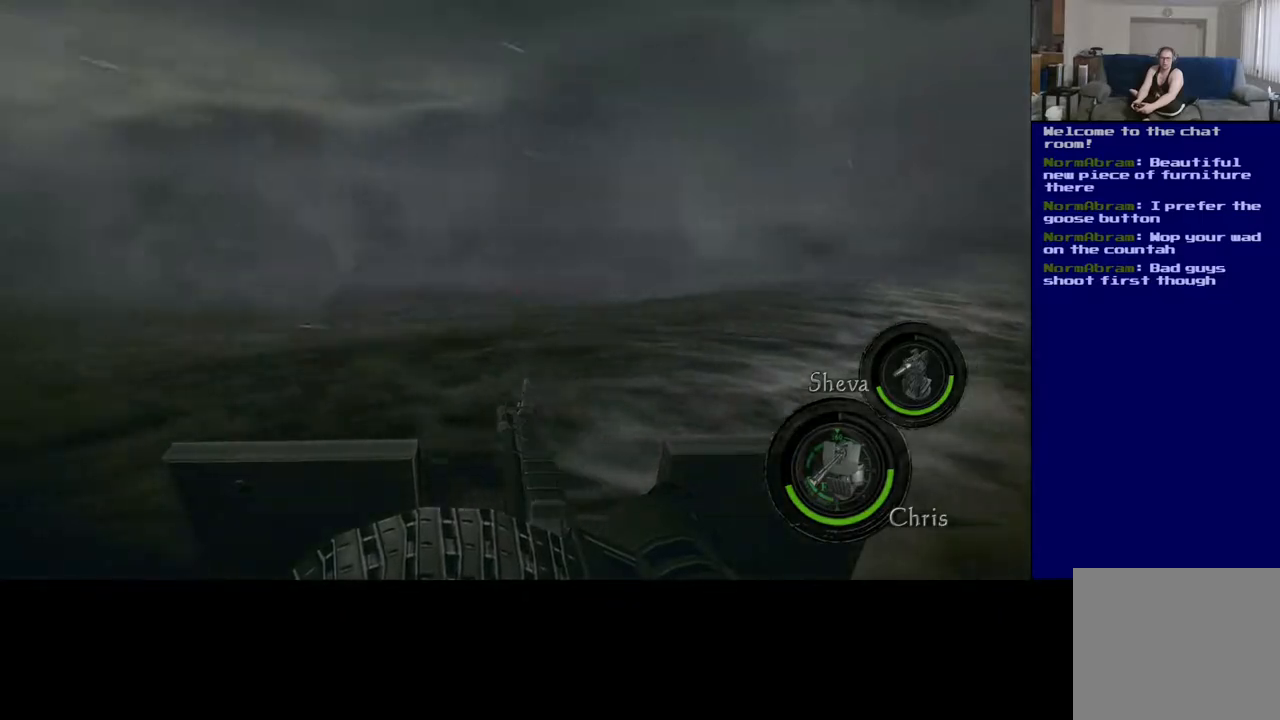
{"buttons": ["L2"], "left_stick": "center", "right_stick": "left", "events": []}
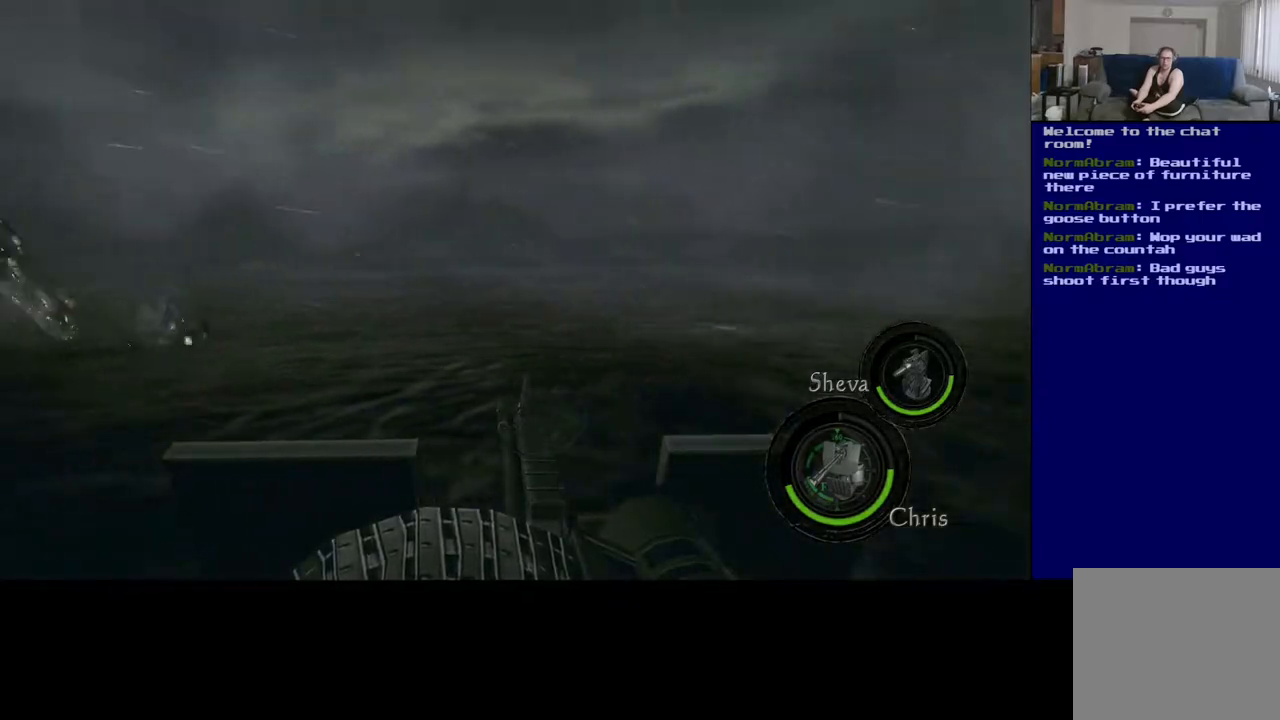
{"buttons": ["L2"], "left_stick": "center", "right_stick": "left", "events": []}
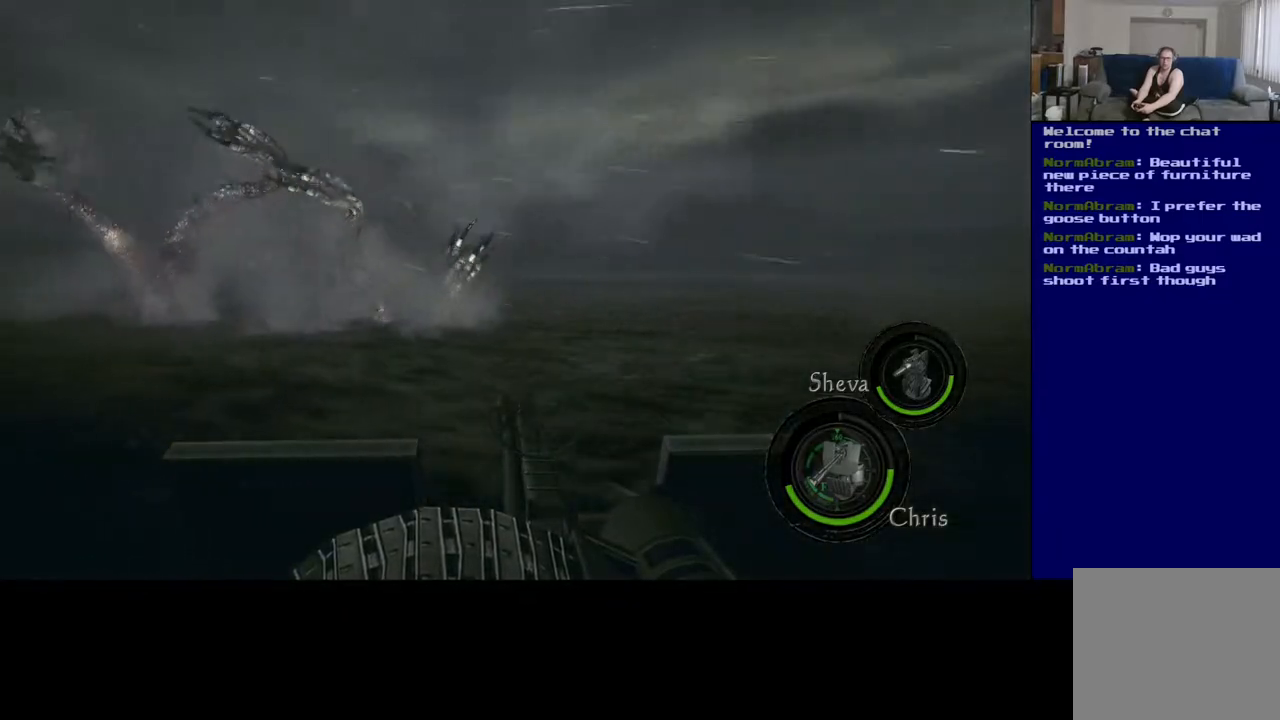
{"buttons": ["L2"], "left_stick": "center", "right_stick": "right", "events": [[100, "right_stick", "center"], [150, "right_stick", "up"], [283, "right_stick", "left"], [450, "right_stick", "right"]]}
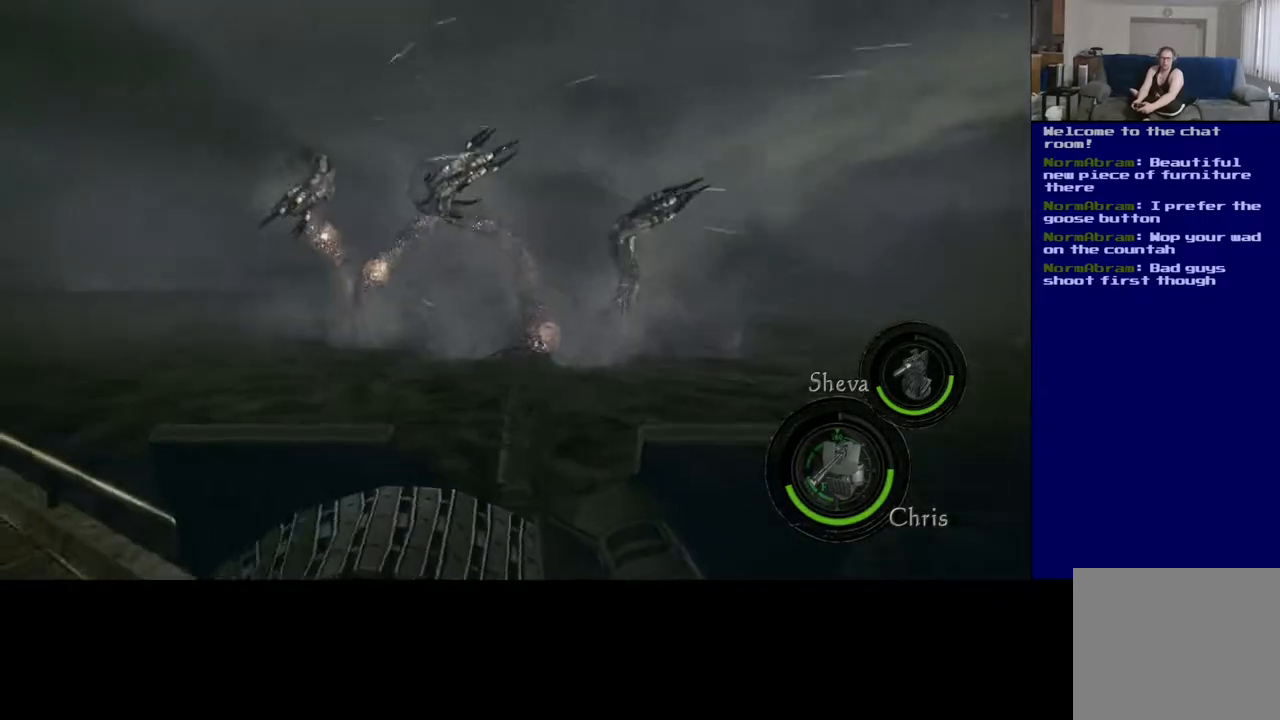
{"buttons": ["L2", "R2"], "left_stick": "center", "right_stick": "left", "events": [[133, "right_stick", "center"], [183, "right_stick", "up"], [200, "R2", "down"], [350, "right_stick", "up-left"], [450, "right_stick", "left"]]}
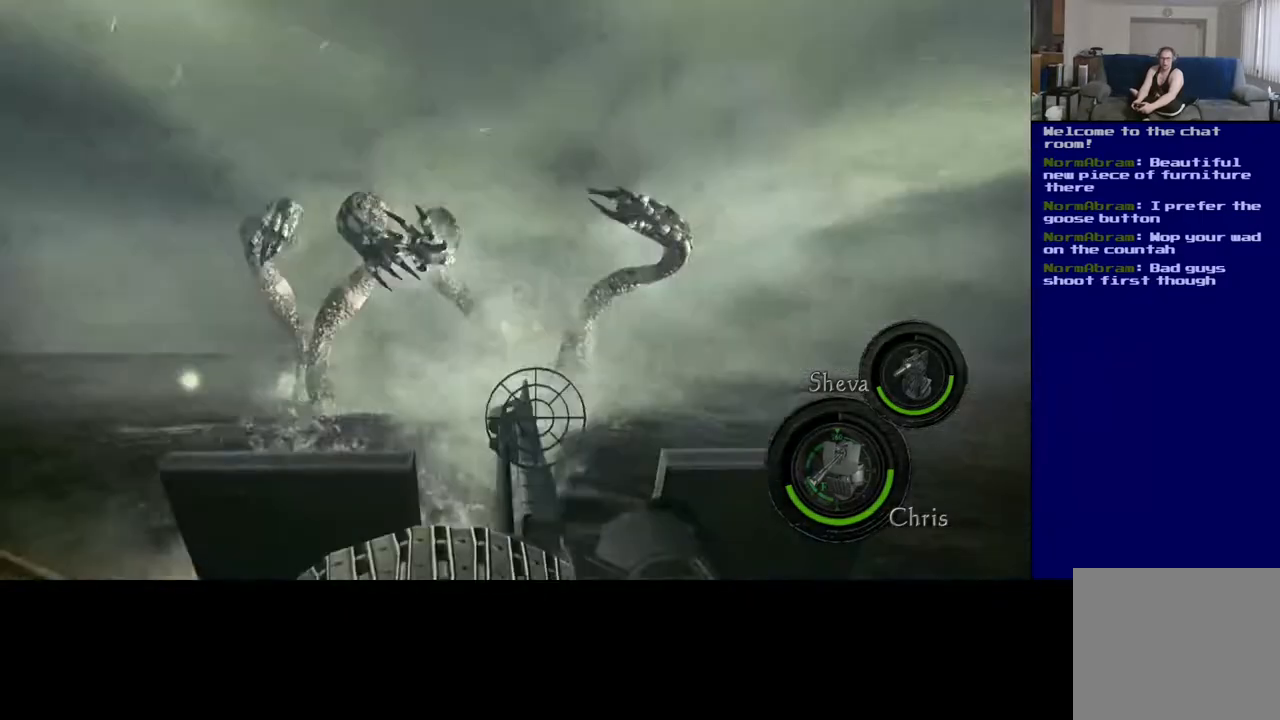
{"buttons": ["L2", "R2"], "left_stick": "center", "right_stick": "up-right", "events": [[83, "right_stick", "up-left"], [300, "right_stick", "center"], [367, "right_stick", "up-right"]]}
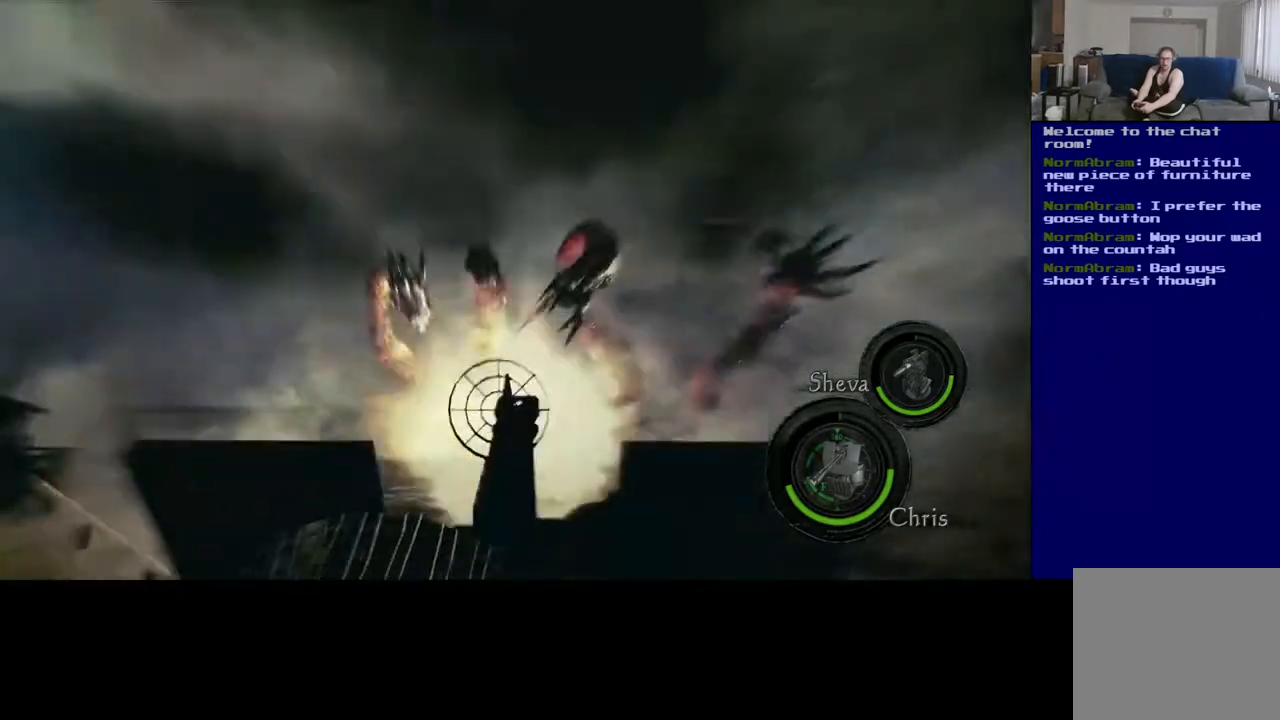
{"buttons": ["L2", "R2"], "left_stick": "center", "right_stick": "right", "events": [[50, "right_stick", "center"], [217, "right_stick", "left"], [383, "right_stick", "right"]]}
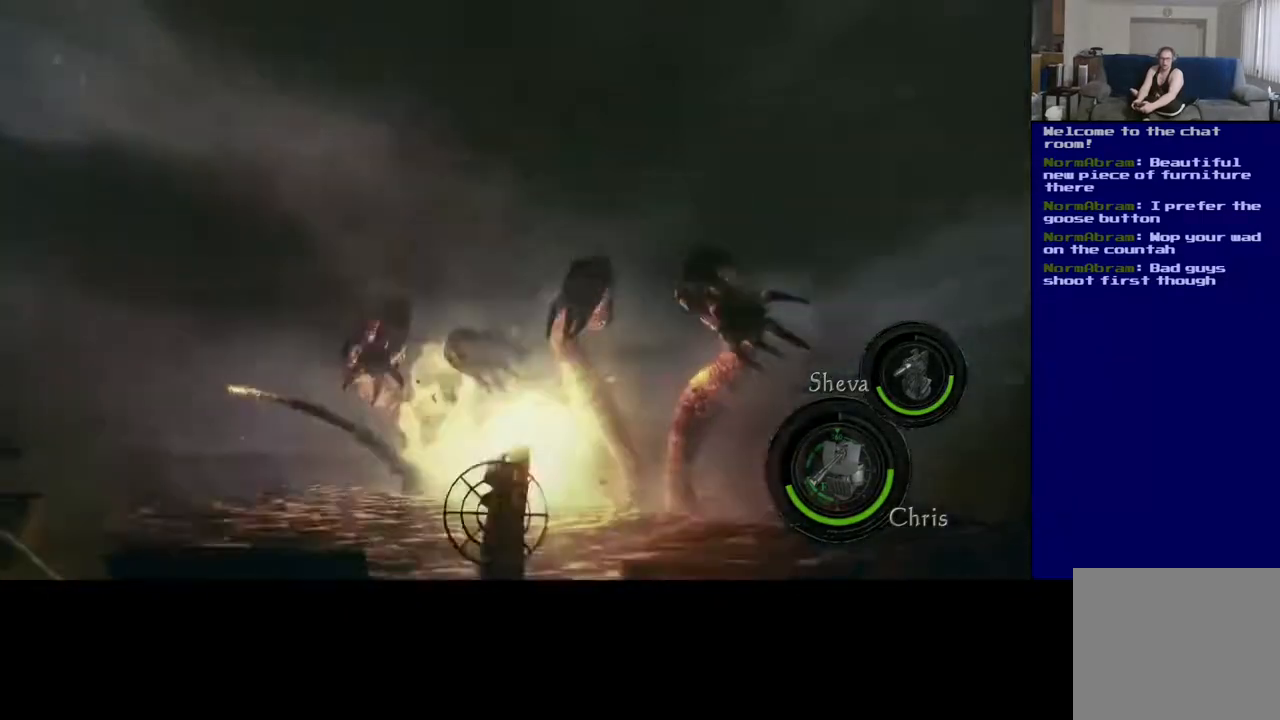
{"buttons": ["L2", "R2"], "left_stick": "center", "right_stick": "up-left", "events": [[200, "right_stick", "center"], [383, "right_stick", "up-left"]]}
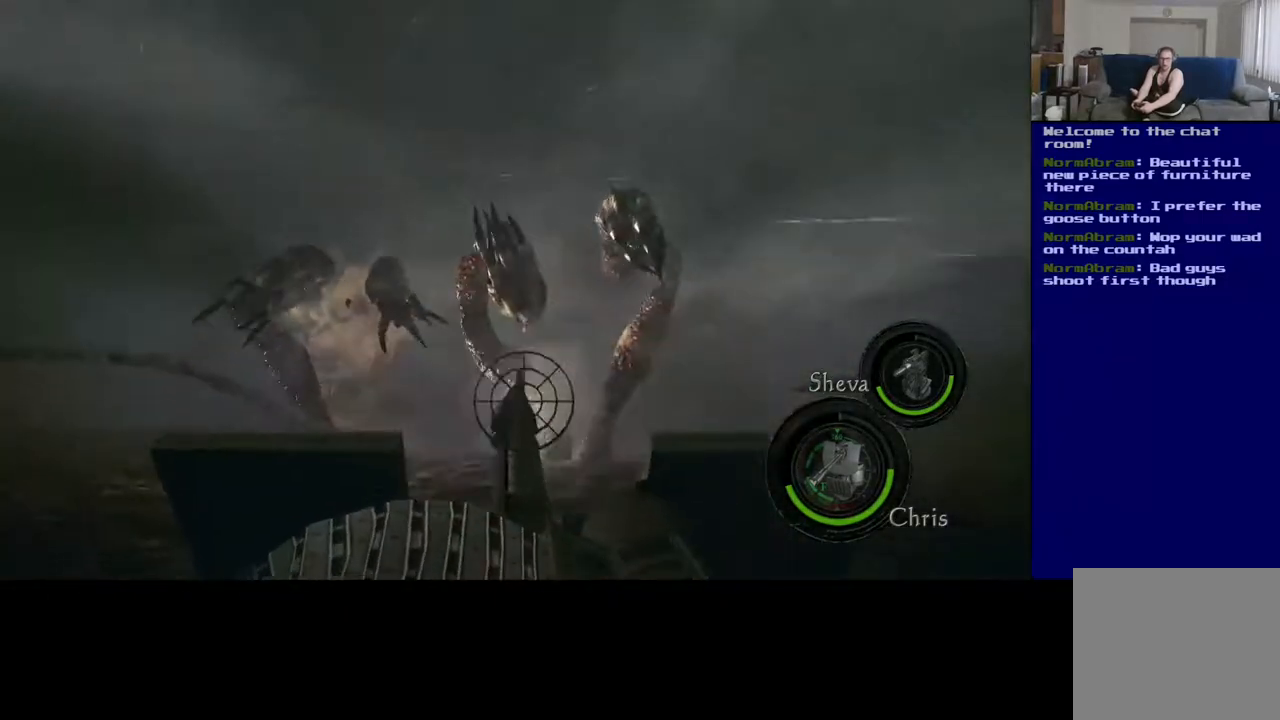
{"buttons": ["L2", "R2"], "left_stick": "center", "right_stick": "center", "events": [[33, "right_stick", "center"]]}
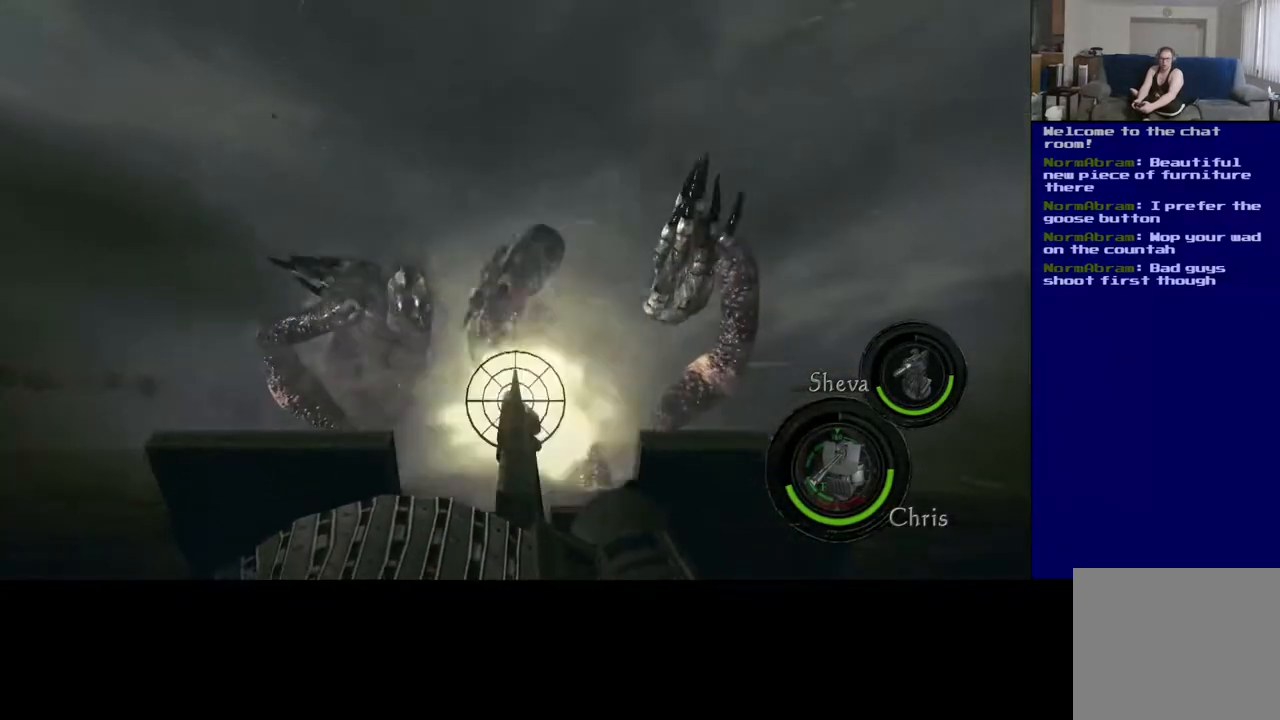
{"buttons": ["L2", "R2"], "left_stick": "center", "right_stick": "up-right", "events": [[83, "right_stick", "up-left"], [267, "right_stick", "center"], [400, "right_stick", "up-right"]]}
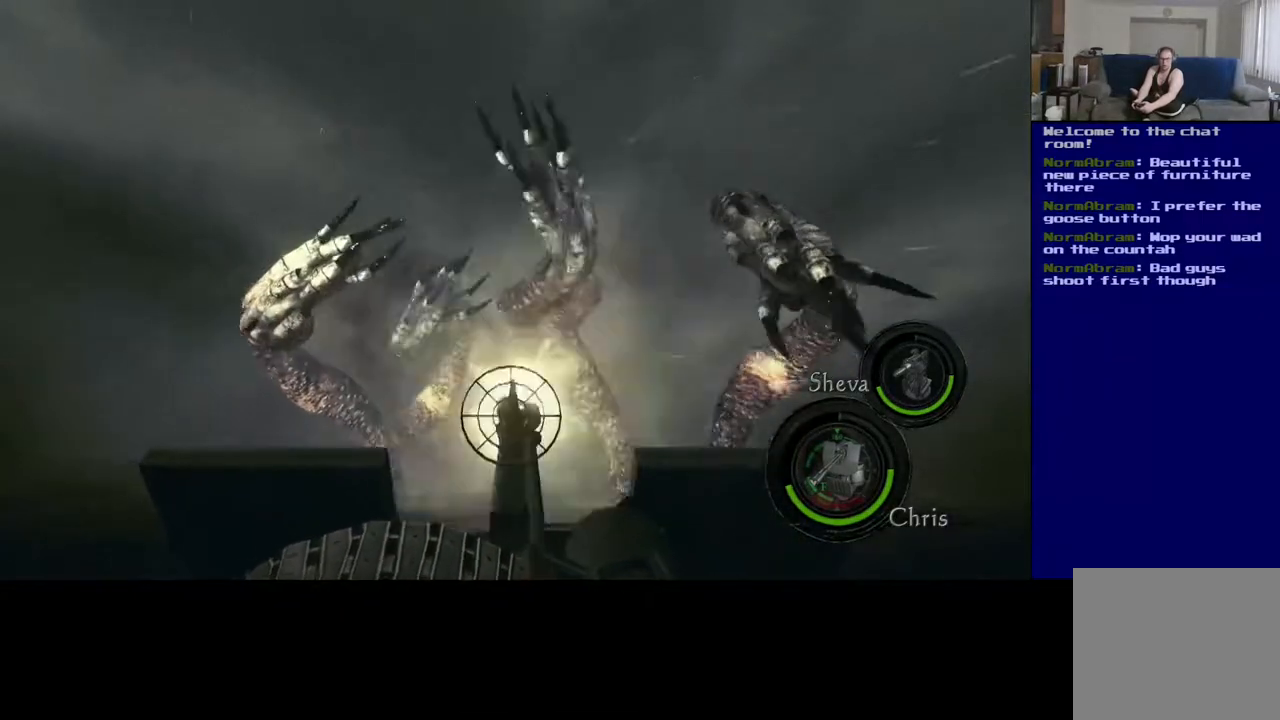
{"buttons": ["L2", "R2"], "left_stick": "center", "right_stick": "down-left", "events": [[267, "right_stick", "center"], [367, "right_stick", "down-left"]]}
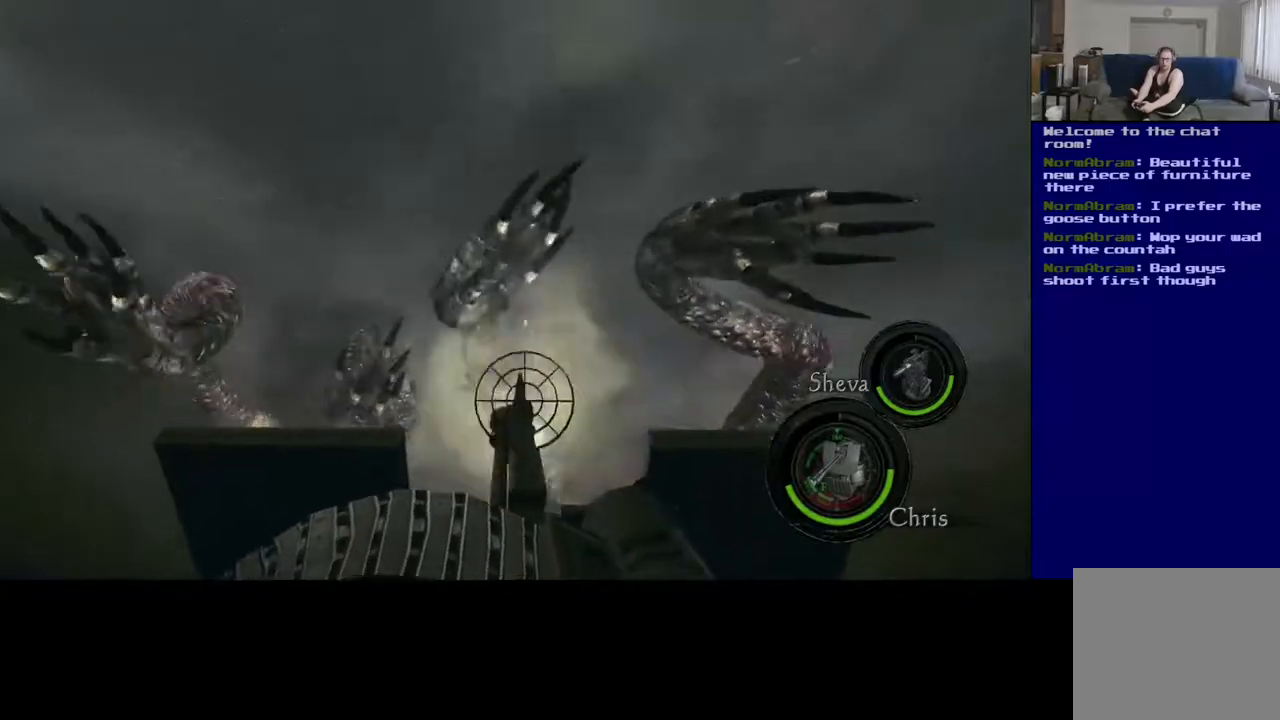
{"buttons": ["L2", "R2"], "left_stick": "center", "right_stick": "right", "events": [[50, "right_stick", "down-right"], [150, "right_stick", "center"], [200, "right_stick", "up-left"], [283, "right_stick", "up-right"], [350, "right_stick", "right"]]}
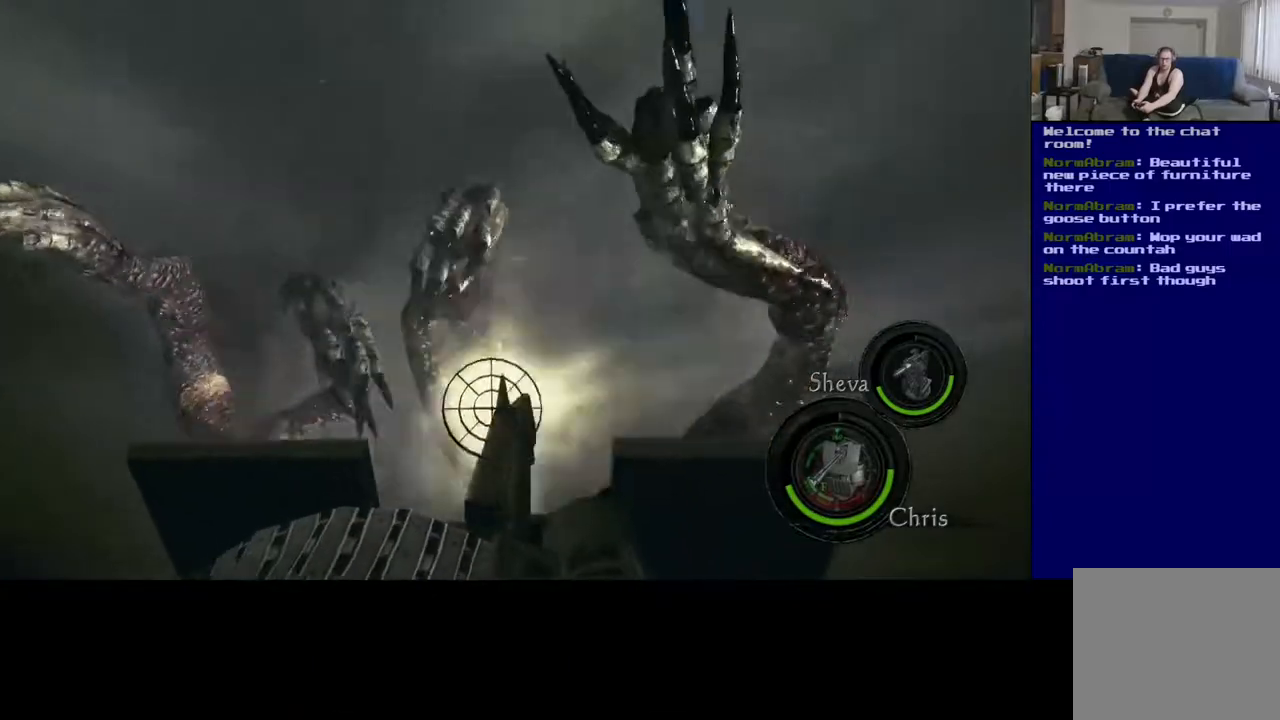
{"buttons": ["L2", "R2"], "left_stick": "center", "right_stick": "right", "events": []}
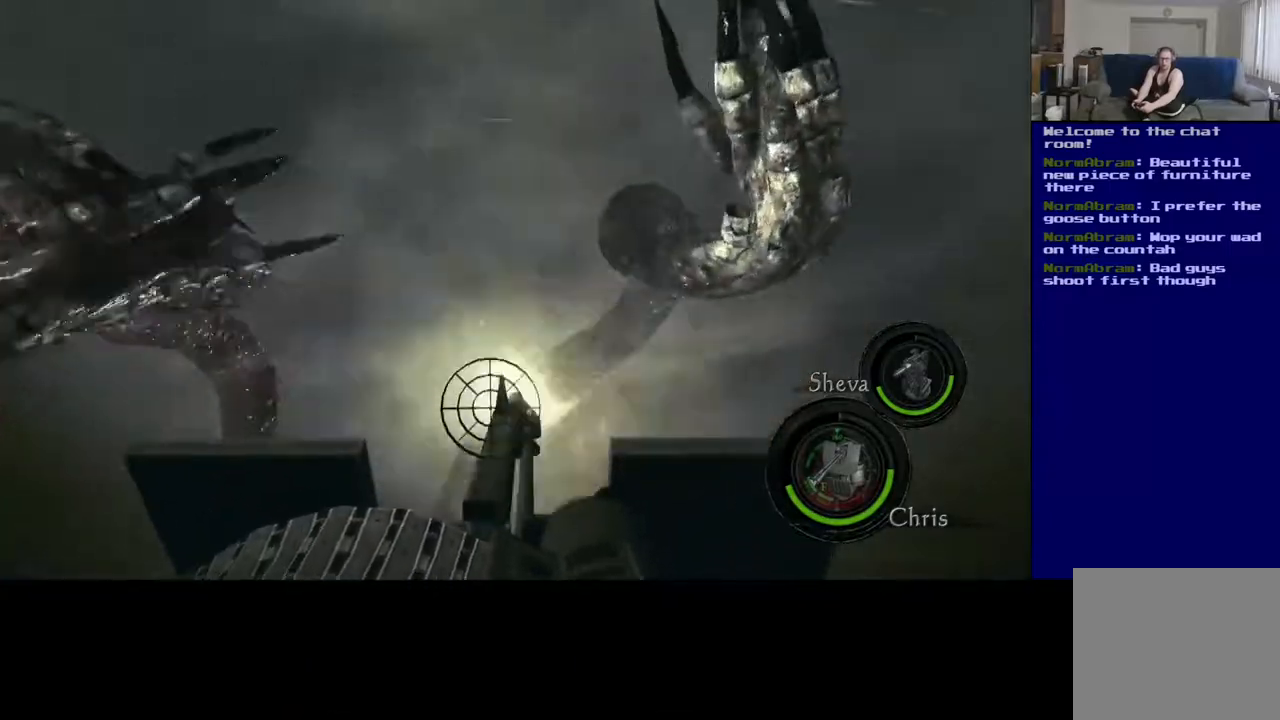
{"buttons": ["L2", "R2"], "left_stick": "center", "right_stick": "right", "events": [[250, "right_stick", "up"], [417, "right_stick", "right"]]}
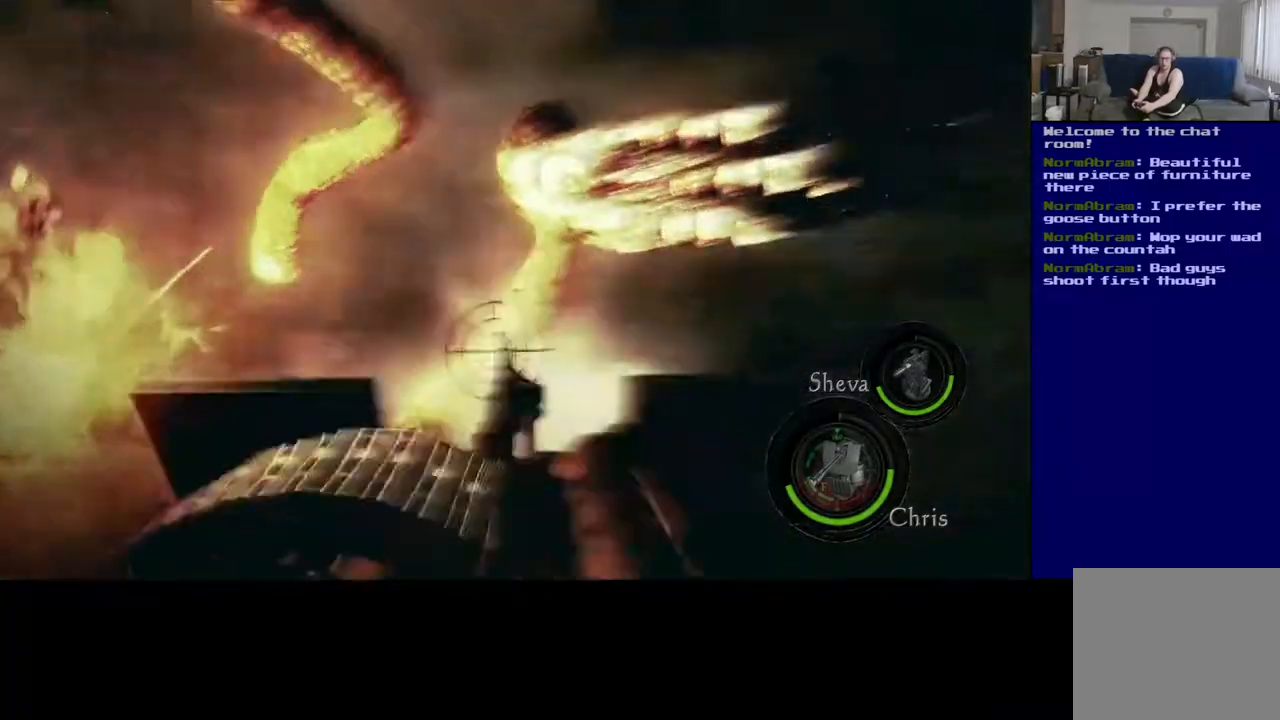
{"buttons": ["L2", "R2"], "left_stick": "center", "right_stick": "up-left", "events": [[283, "right_stick", "up-left"]]}
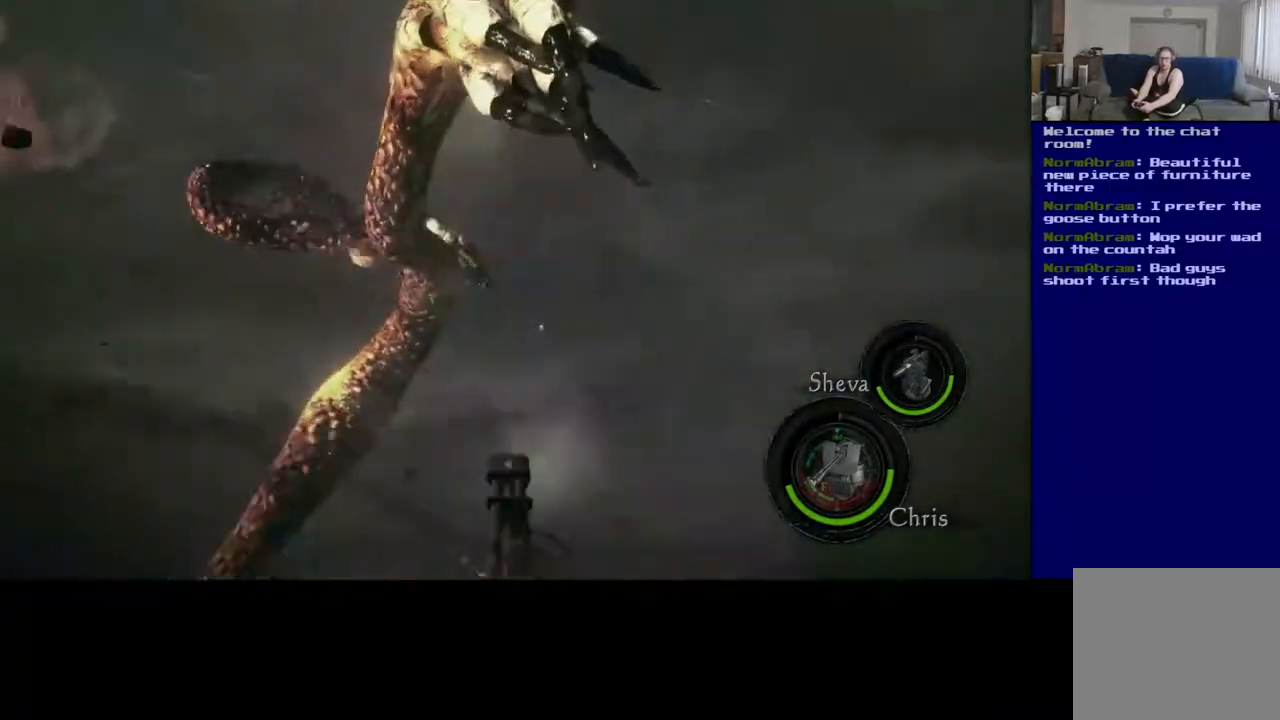
{"buttons": ["L2", "R2"], "left_stick": "center", "right_stick": "up", "events": [[267, "right_stick", "up"]]}
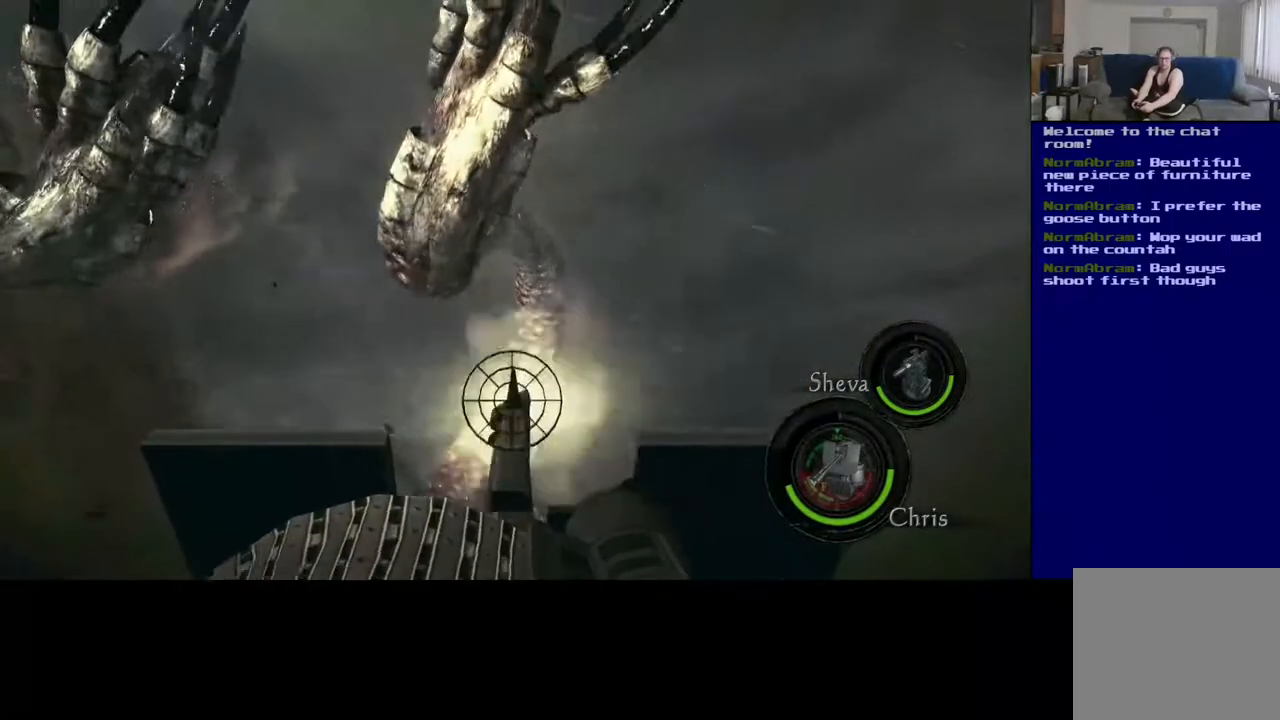
{"buttons": ["L2", "R2"], "left_stick": "center", "right_stick": "up-left", "events": [[17, "right_stick", "center"], [67, "right_stick", "right"], [250, "right_stick", "up-left"]]}
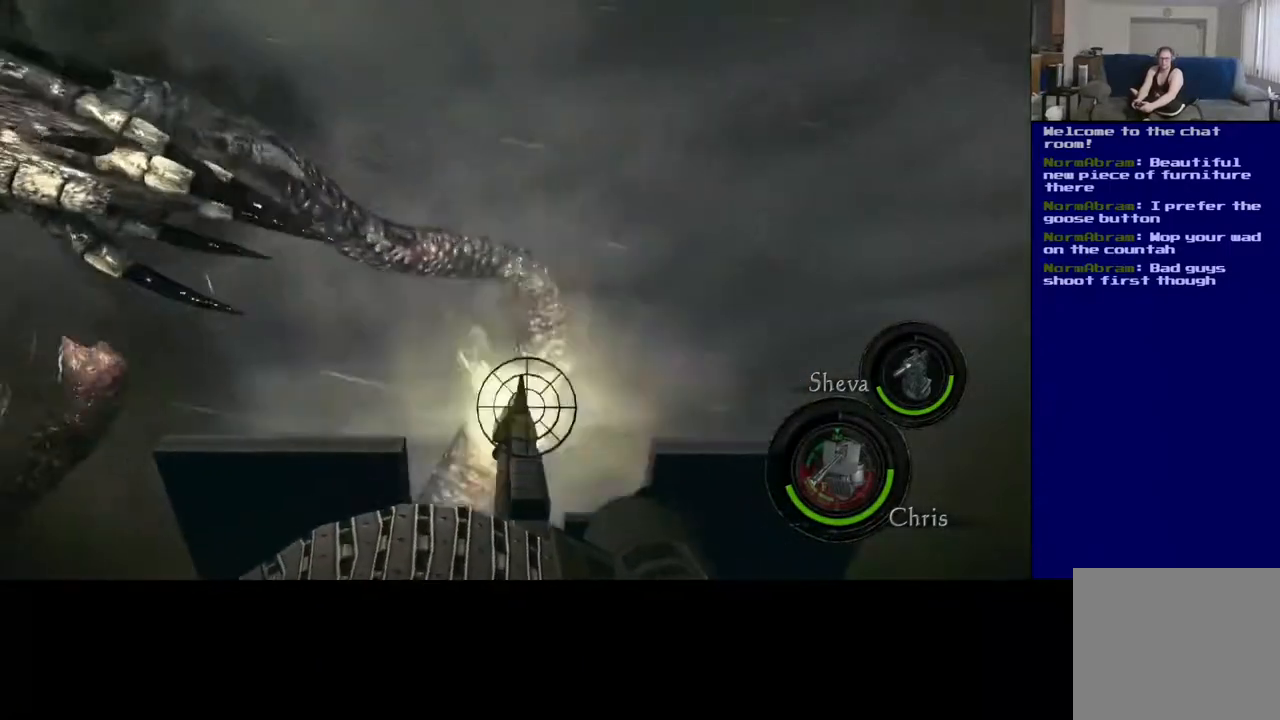
{"buttons": ["L2", "R2"], "left_stick": "center", "right_stick": "up-right", "events": [[350, "right_stick", "up-right"]]}